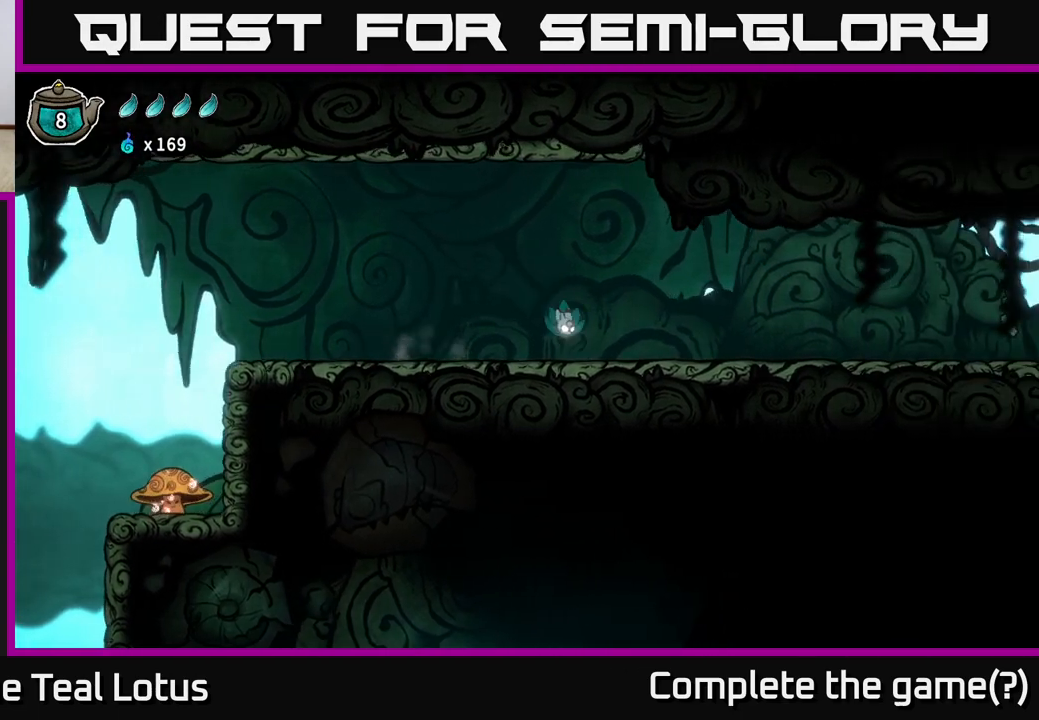
Gameplay with a controller (Xbox layout); each line is a JSON object with the inputs held at the frame after it. "events" lists button and stick changes between this image and that frame as [ms after this image, input, new state], when the widget could be followed in between.
{"buttons": ["A", "X"], "left_stick": "right", "right_stick": "center", "events": [[117, "A", "down"], [350, "X", "down"]]}
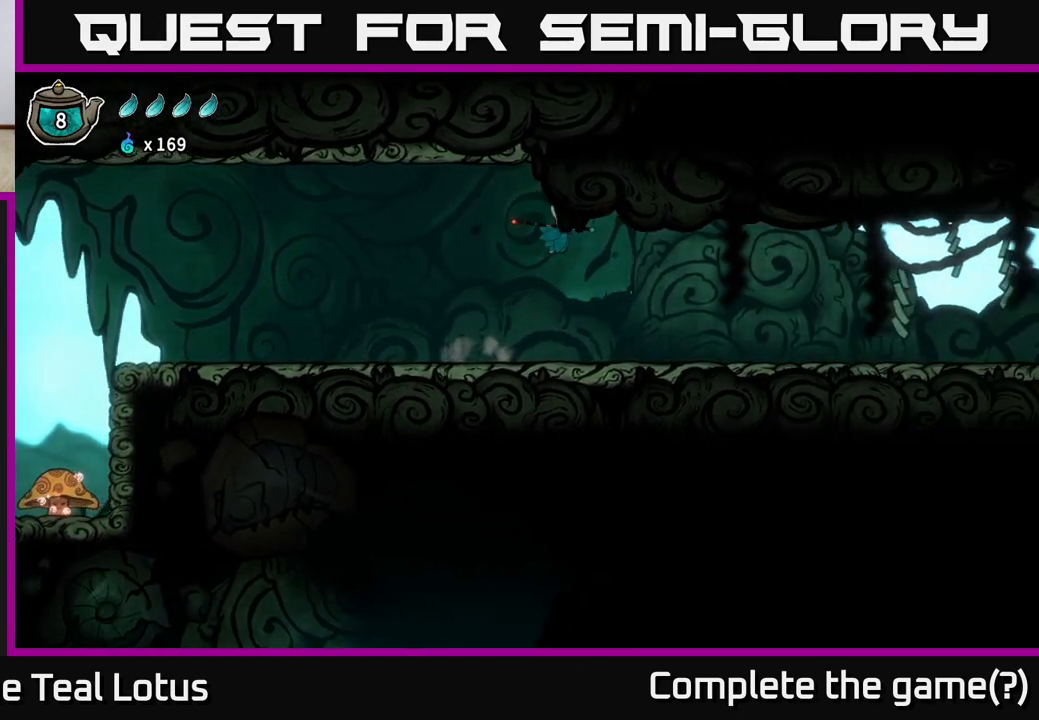
{"buttons": [], "left_stick": "center", "right_stick": "center", "events": [[67, "A", "up"], [67, "X", "up"], [367, "left_stick", "center"]]}
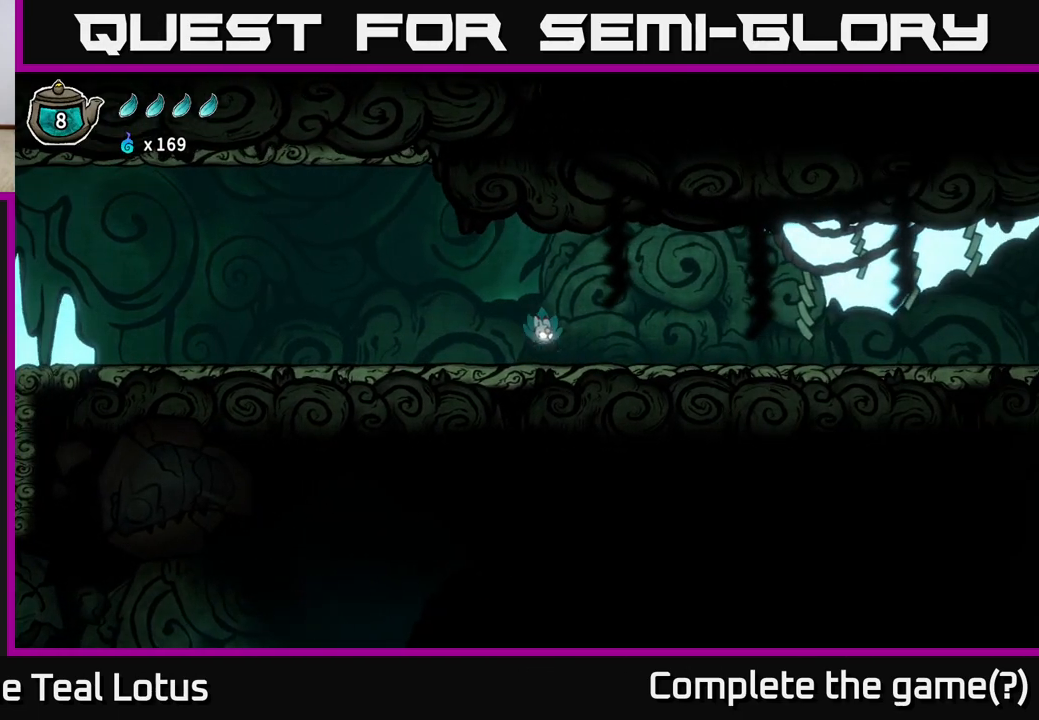
{"buttons": [], "left_stick": "center", "right_stick": "center", "events": [[417, "SELECT", "down"], [467, "SELECT", "up"]]}
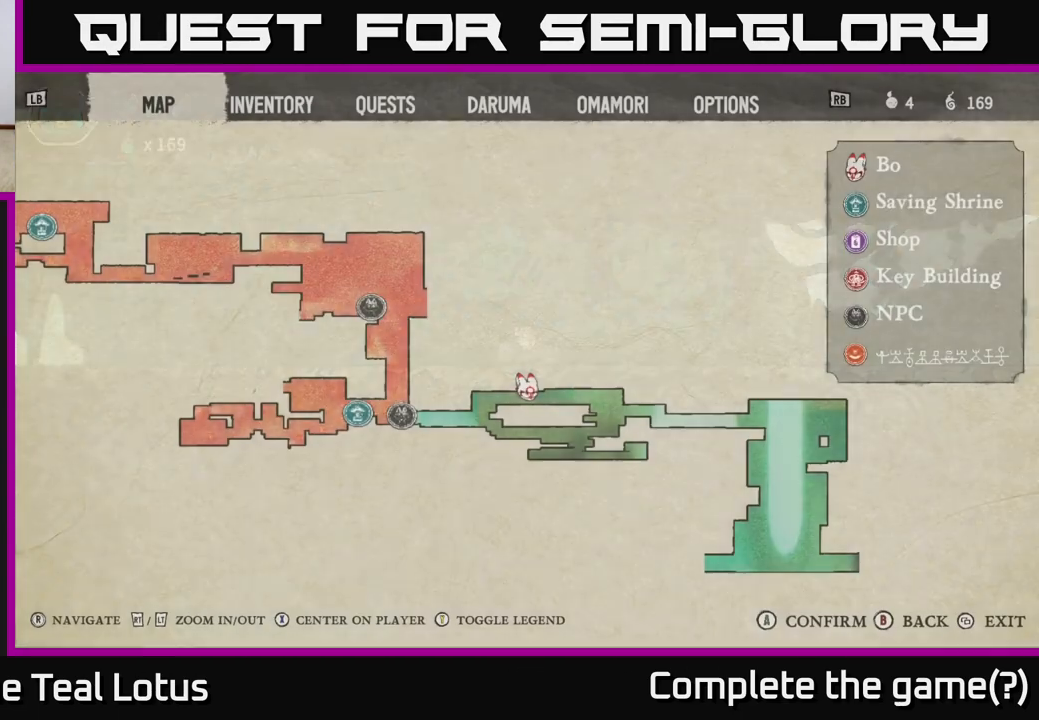
{"buttons": [], "left_stick": "center", "right_stick": "center", "events": []}
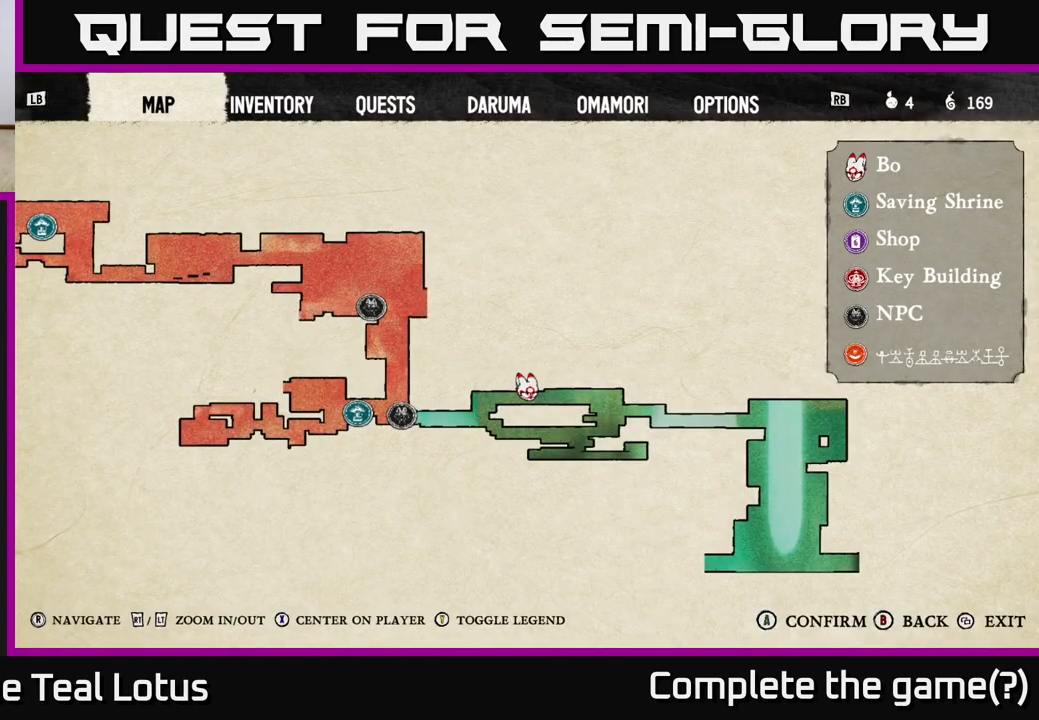
{"buttons": [], "left_stick": "center", "right_stick": "center", "events": []}
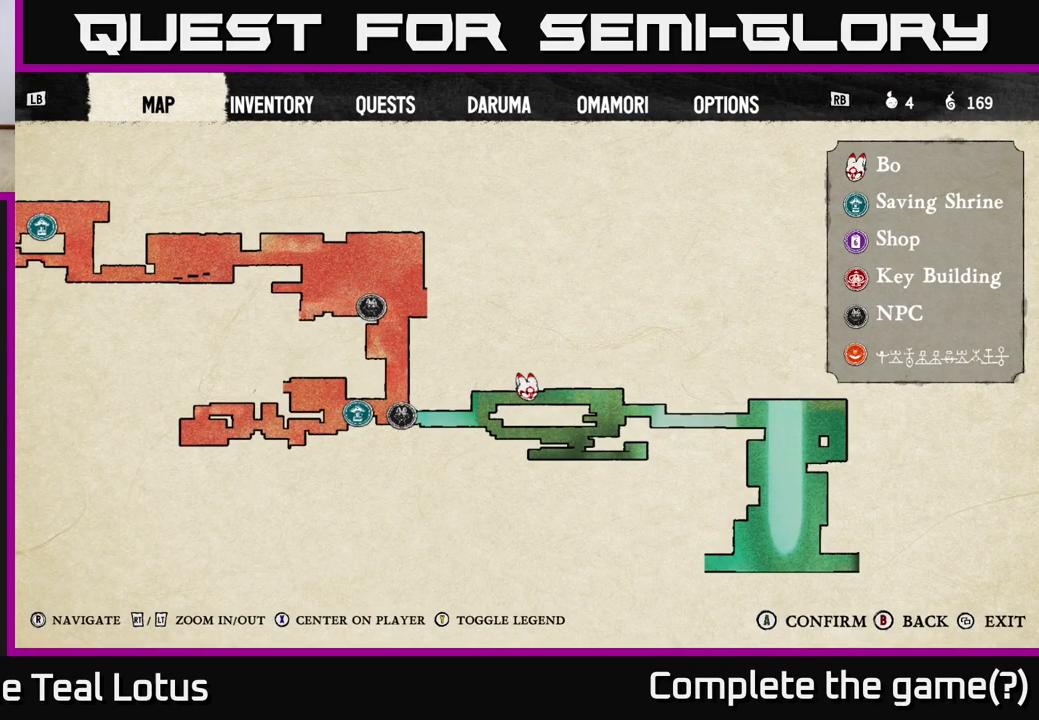
{"buttons": [], "left_stick": "center", "right_stick": "center", "events": [[367, "SELECT", "down"], [467, "SELECT", "up"]]}
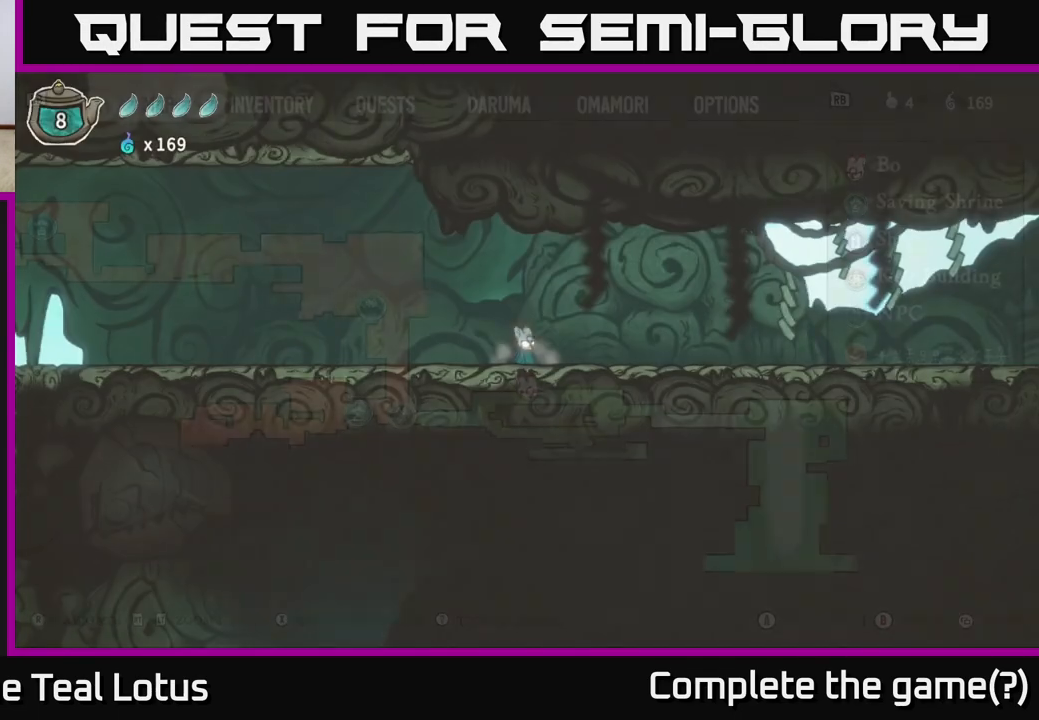
{"buttons": [], "left_stick": "right", "right_stick": "center", "events": [[183, "left_stick", "right"]]}
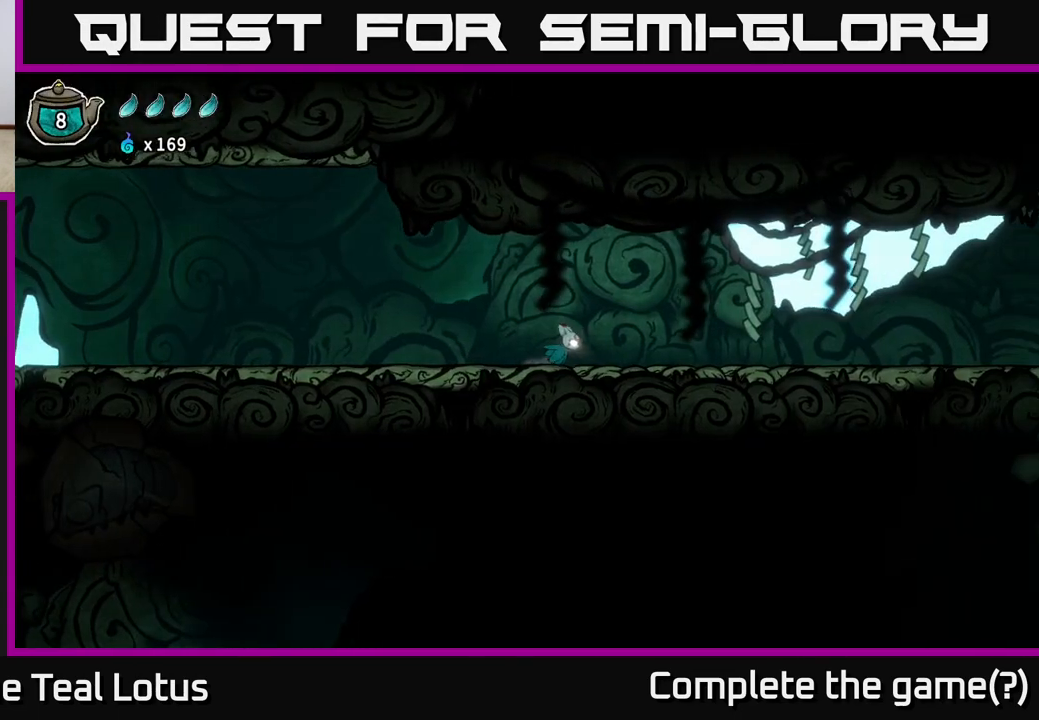
{"buttons": ["A", "X"], "left_stick": "right", "right_stick": "center", "events": [[167, "A", "down"], [433, "X", "down"]]}
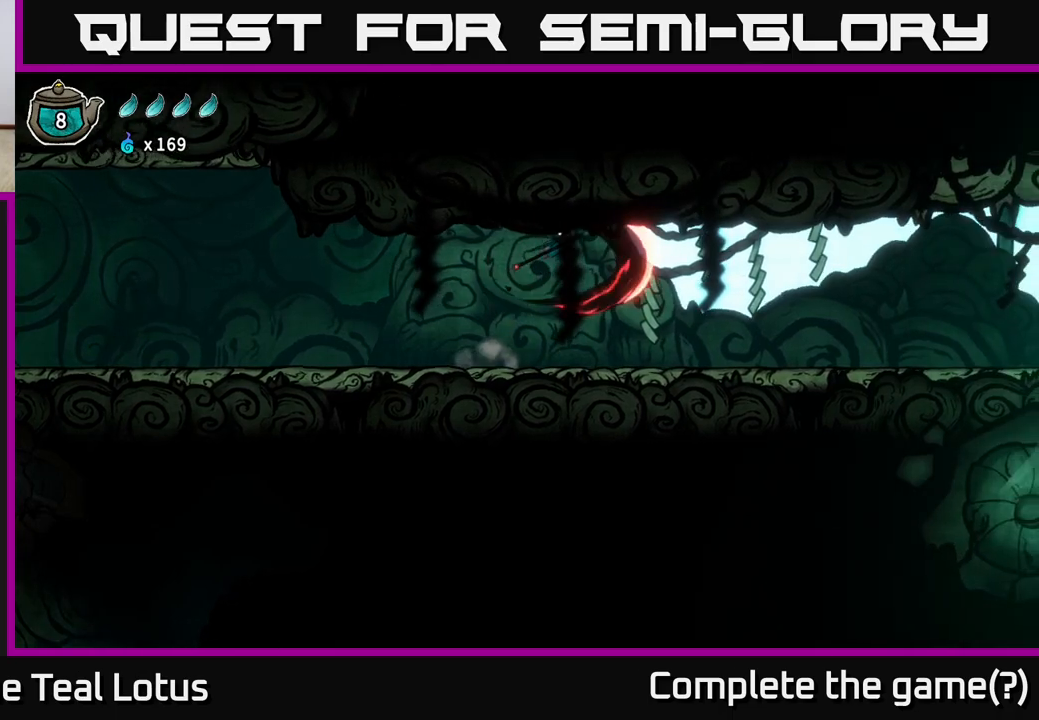
{"buttons": [], "left_stick": "right", "right_stick": "center", "events": [[50, "A", "up"], [150, "X", "up"]]}
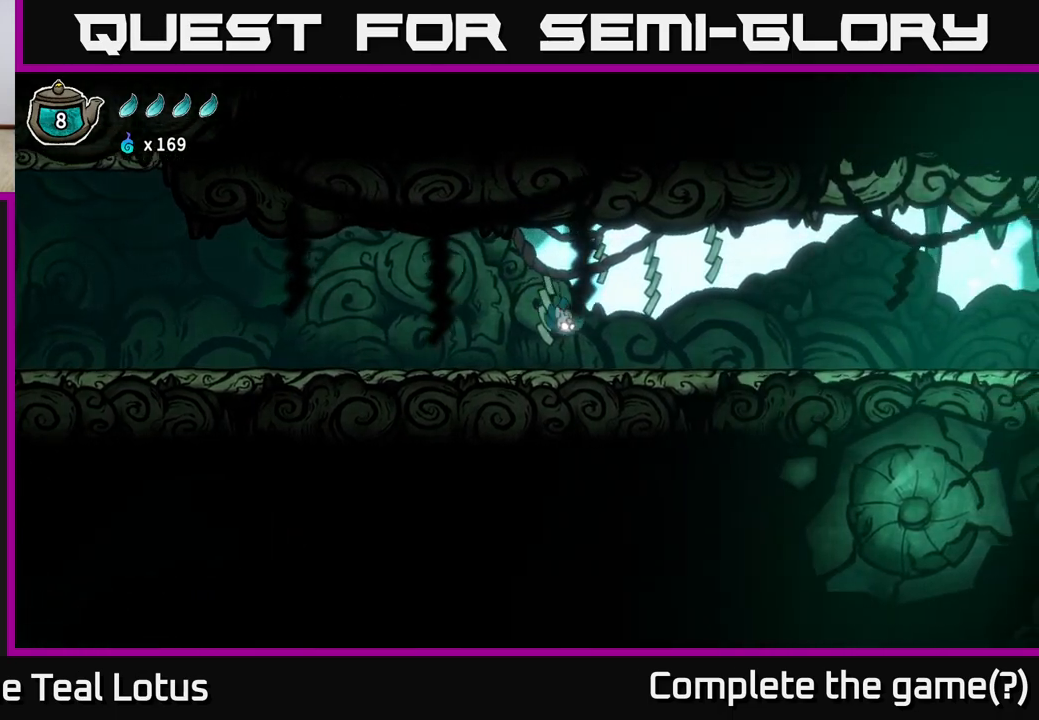
{"buttons": ["A", "X"], "left_stick": "right", "right_stick": "center", "events": [[167, "A", "down"], [367, "X", "down"]]}
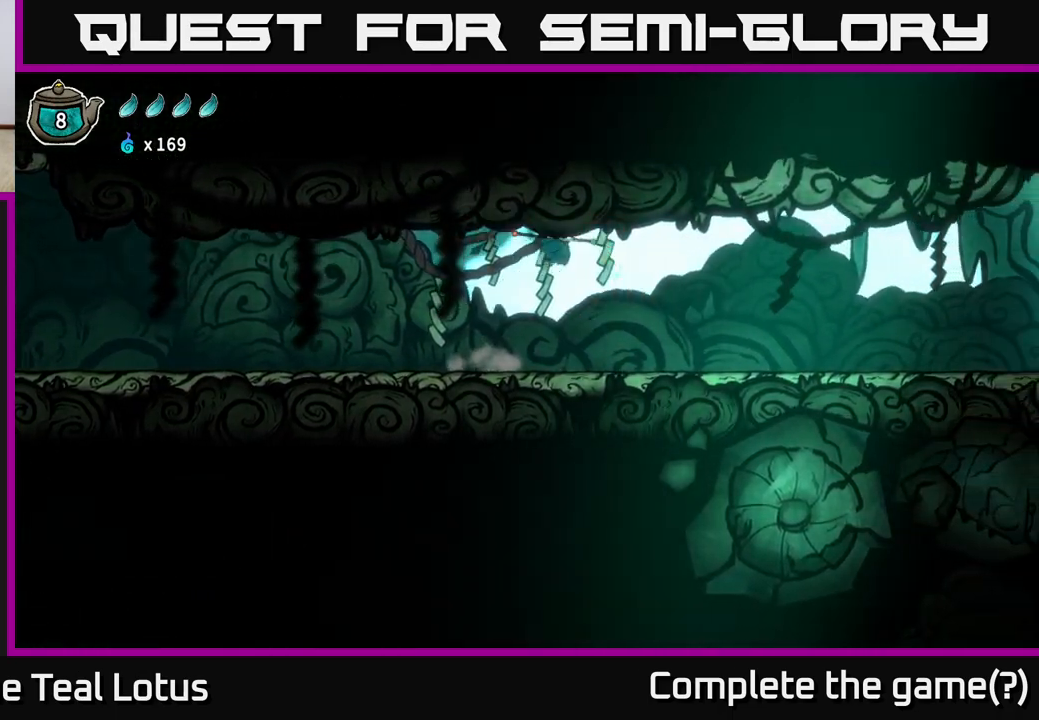
{"buttons": [], "left_stick": "right", "right_stick": "center", "events": [[117, "X", "up"], [167, "A", "up"]]}
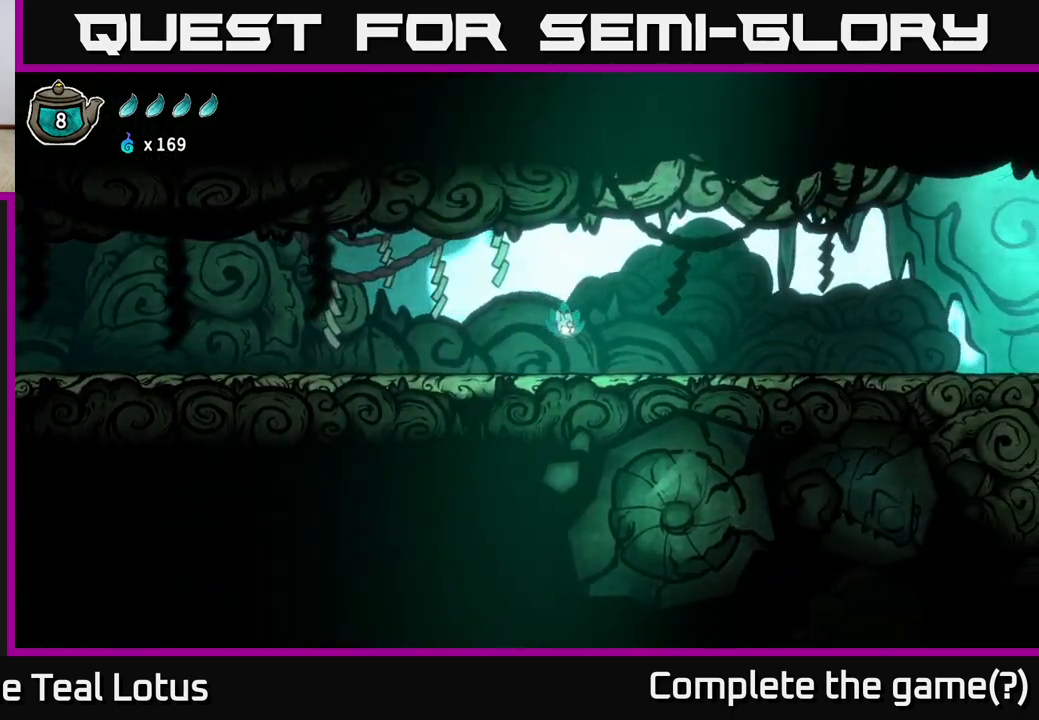
{"buttons": [], "left_stick": "right", "right_stick": "center", "events": []}
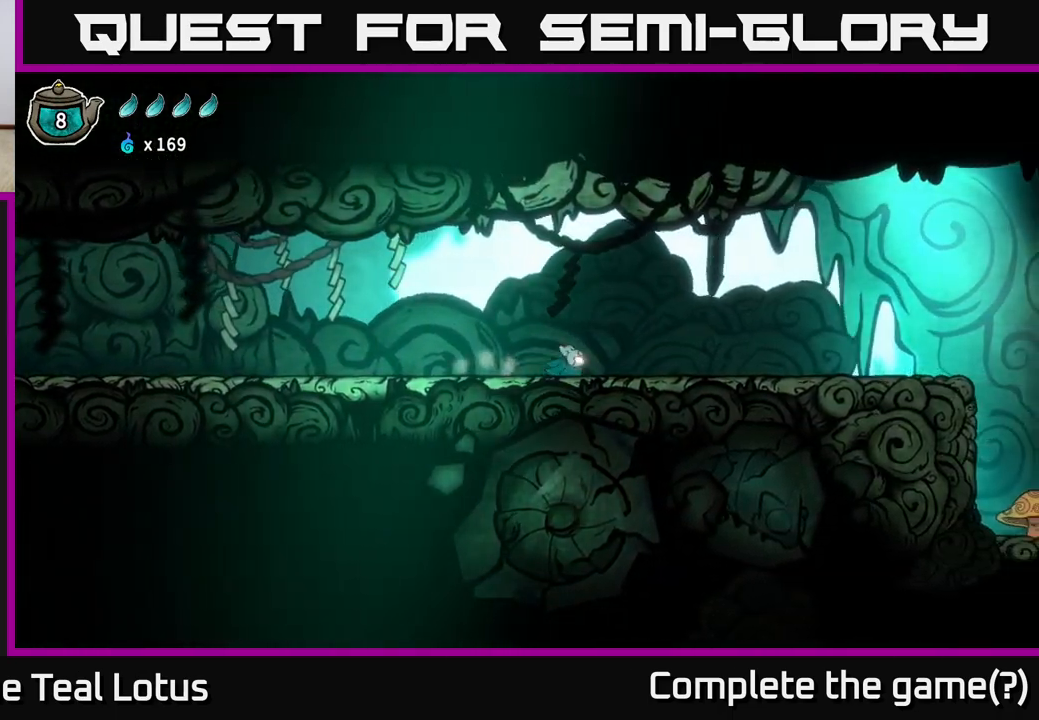
{"buttons": [], "left_stick": "right", "right_stick": "center", "events": []}
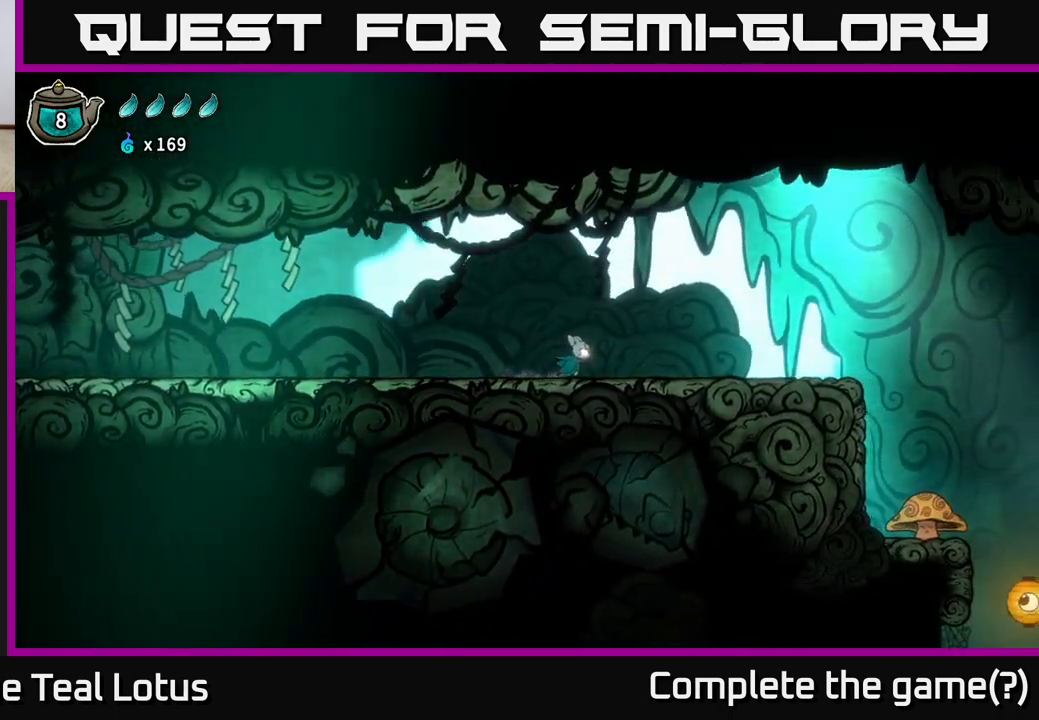
{"buttons": [], "left_stick": "right", "right_stick": "center", "events": []}
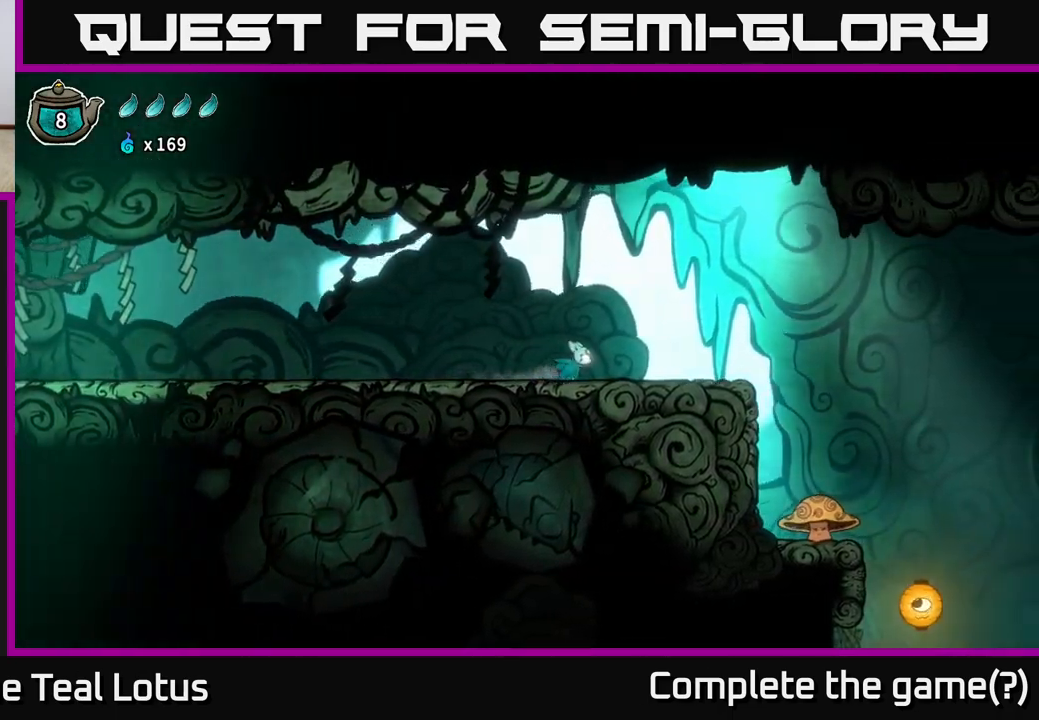
{"buttons": [], "left_stick": "right", "right_stick": "center", "events": []}
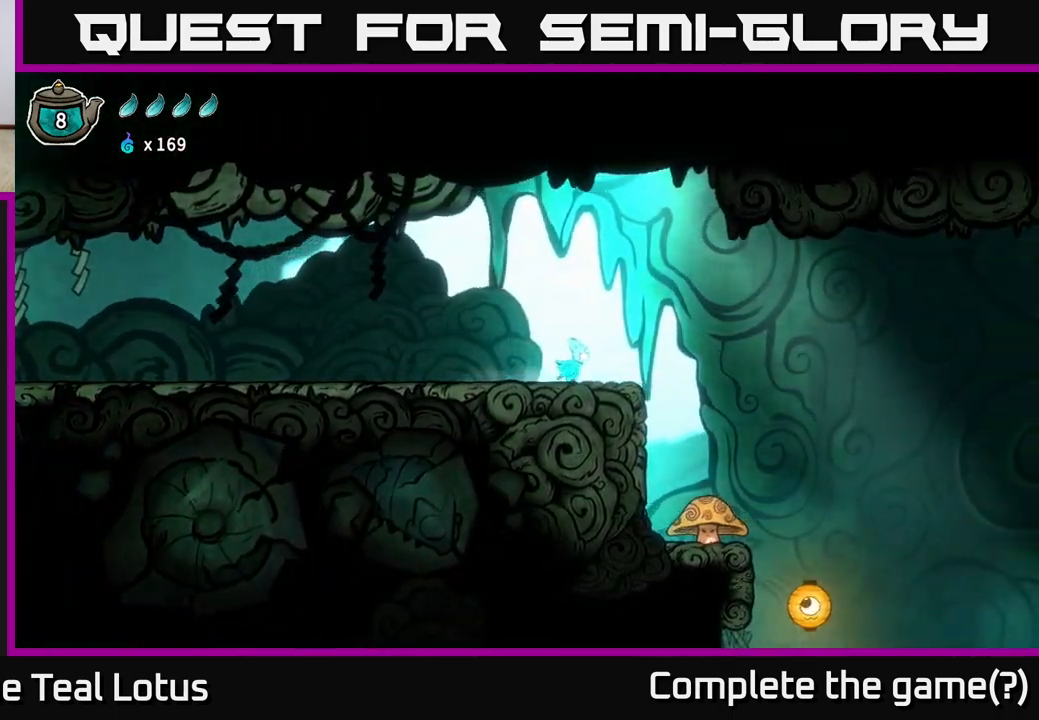
{"buttons": [], "left_stick": "right", "right_stick": "center", "events": [[133, "A", "down"], [250, "A", "up"]]}
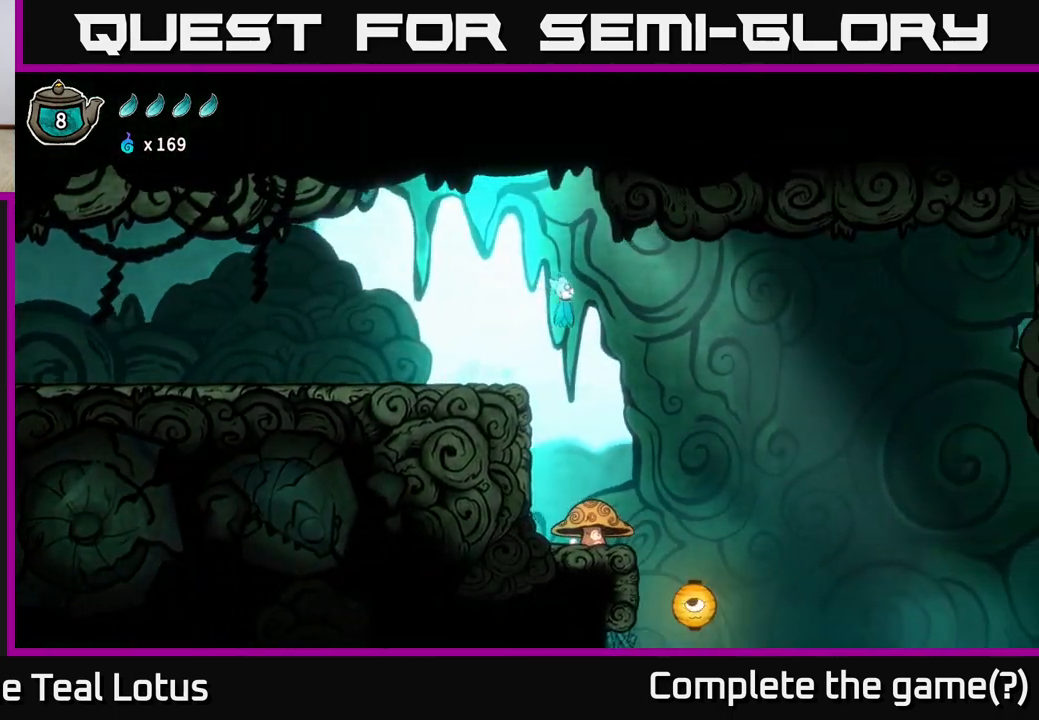
{"buttons": [], "left_stick": "right", "right_stick": "center", "events": []}
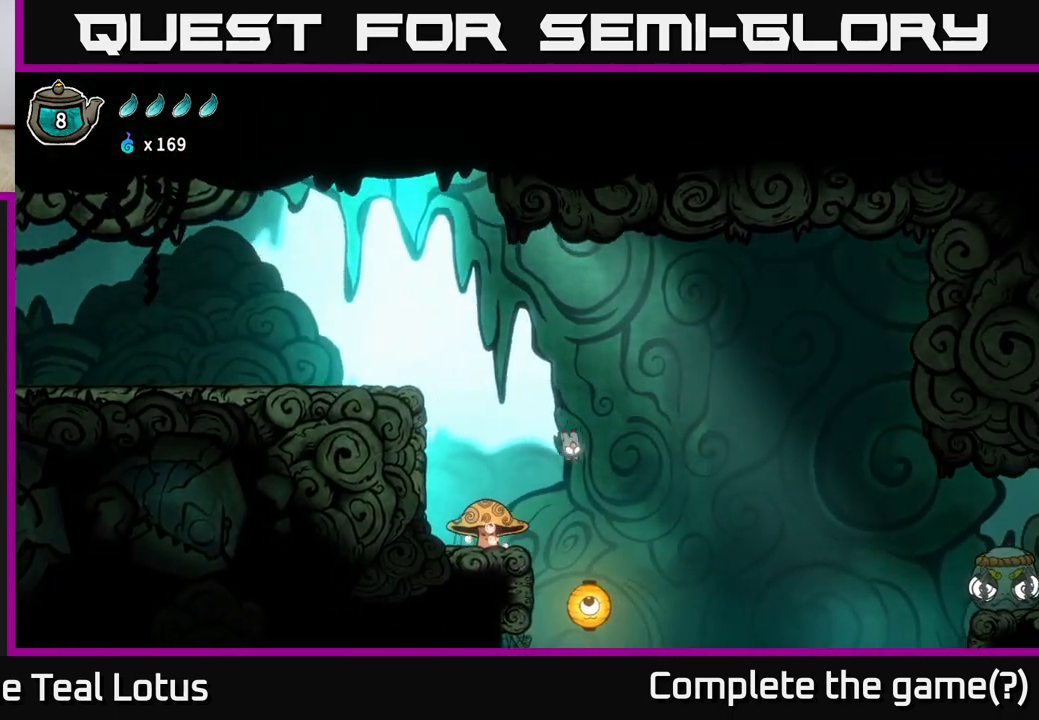
{"buttons": [], "left_stick": "center", "right_stick": "center", "events": [[50, "left_stick", "down"], [217, "X", "down"], [450, "X", "up"], [467, "left_stick", "center"]]}
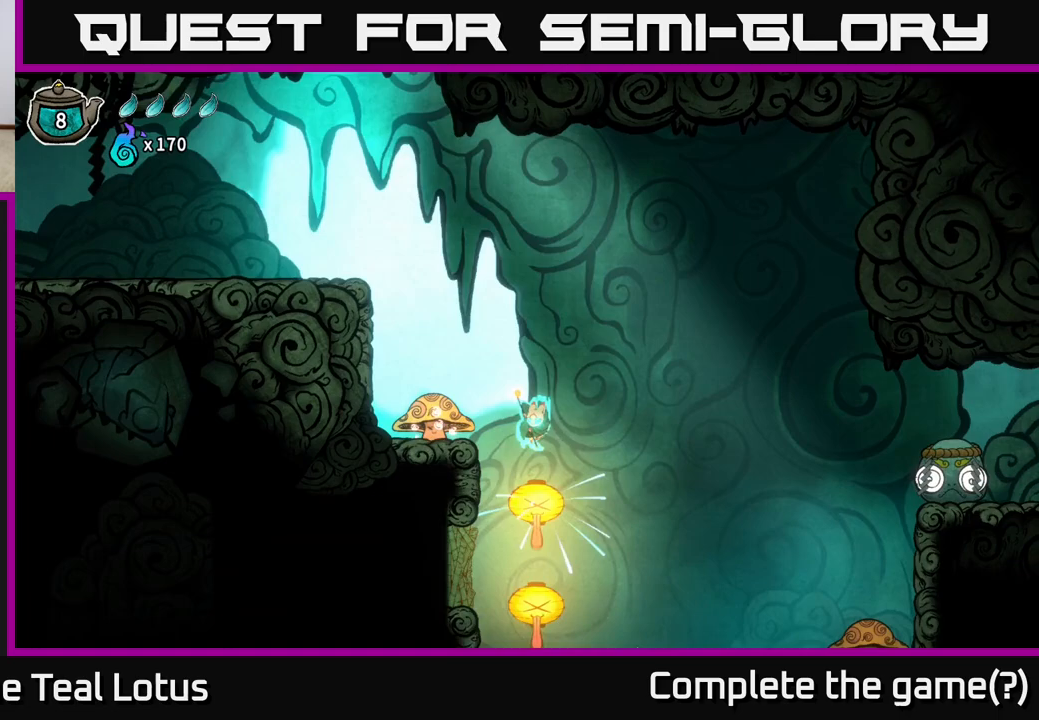
{"buttons": [], "left_stick": "center", "right_stick": "center", "events": []}
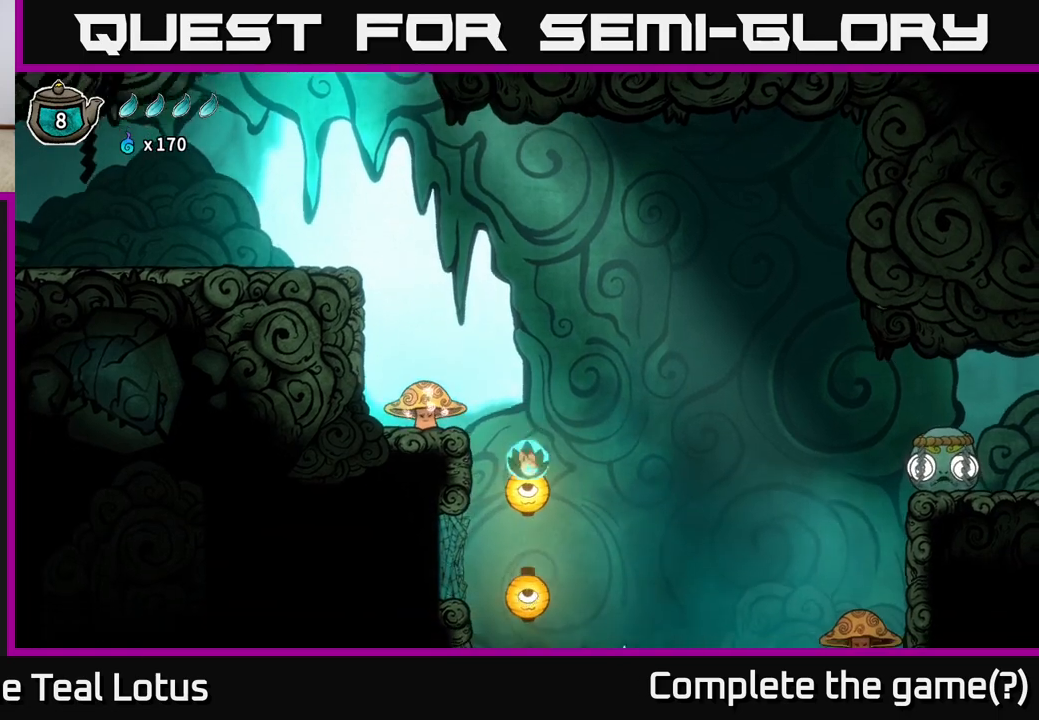
{"buttons": ["A"], "left_stick": "right", "right_stick": "center", "events": [[267, "left_stick", "left"], [300, "A", "down"], [317, "X", "down"], [367, "left_stick", "down"], [417, "left_stick", "right"], [500, "X", "up"]]}
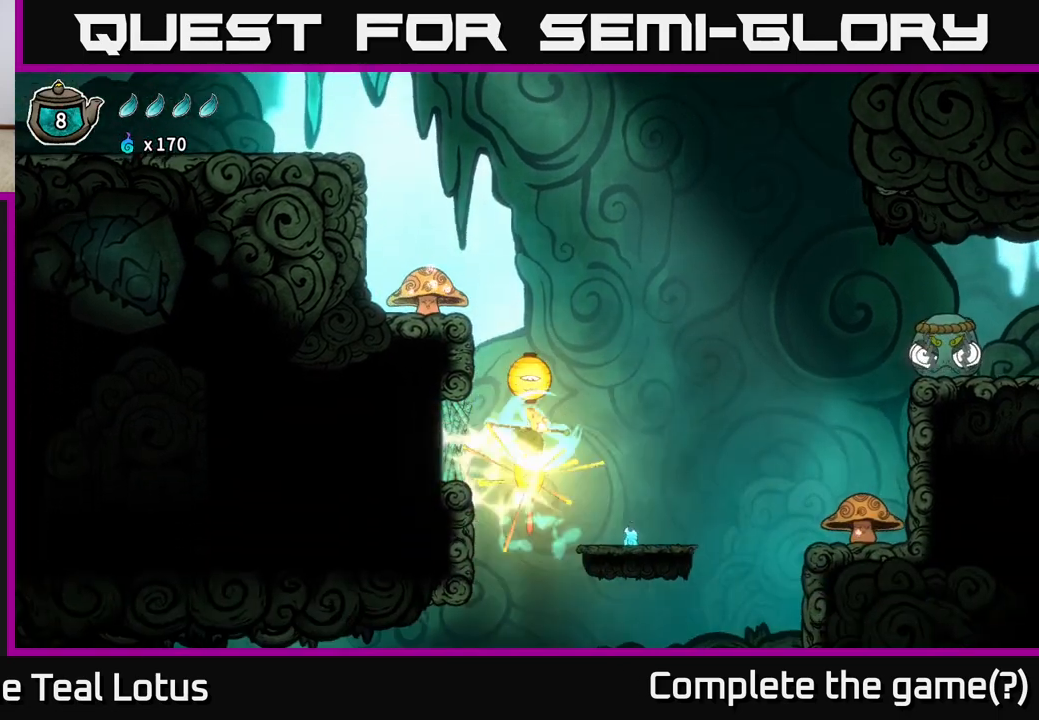
{"buttons": [], "left_stick": "right", "right_stick": "center", "events": [[100, "A", "up"], [400, "left_stick", "center"], [500, "left_stick", "right"]]}
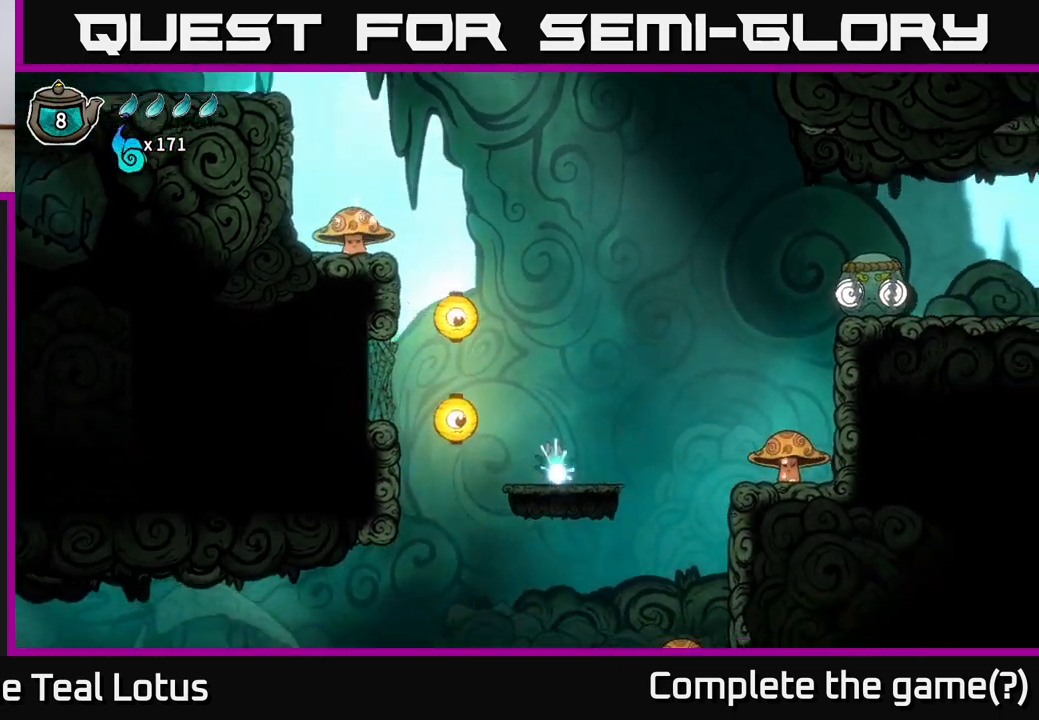
{"buttons": ["A"], "left_stick": "right", "right_stick": "center", "events": [[333, "A", "down"]]}
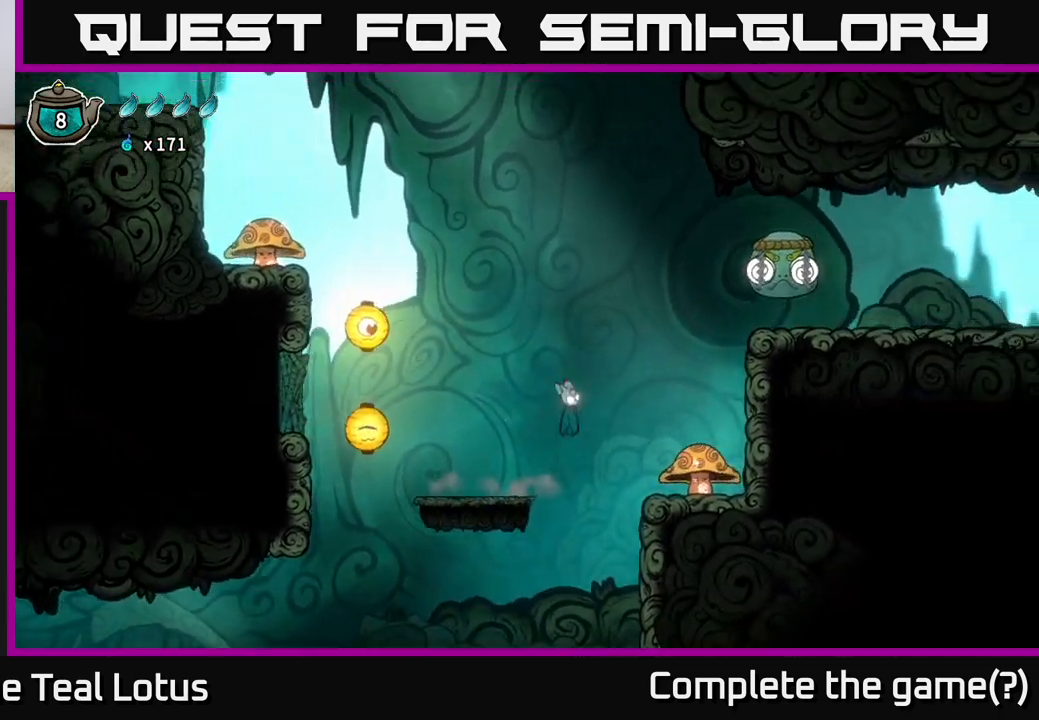
{"buttons": ["A"], "left_stick": "left", "right_stick": "center", "events": [[100, "A", "up"], [433, "left_stick", "left"], [483, "A", "down"]]}
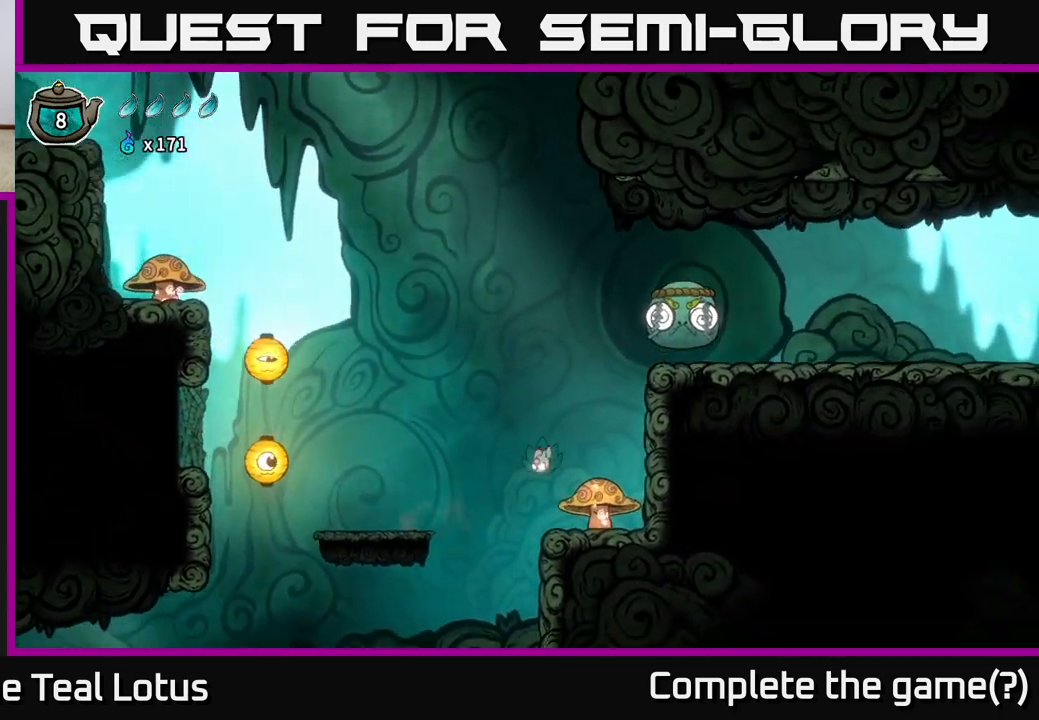
{"buttons": [], "left_stick": "right", "right_stick": "center", "events": [[67, "X", "down"], [283, "X", "up"], [317, "A", "up"], [417, "left_stick", "right"]]}
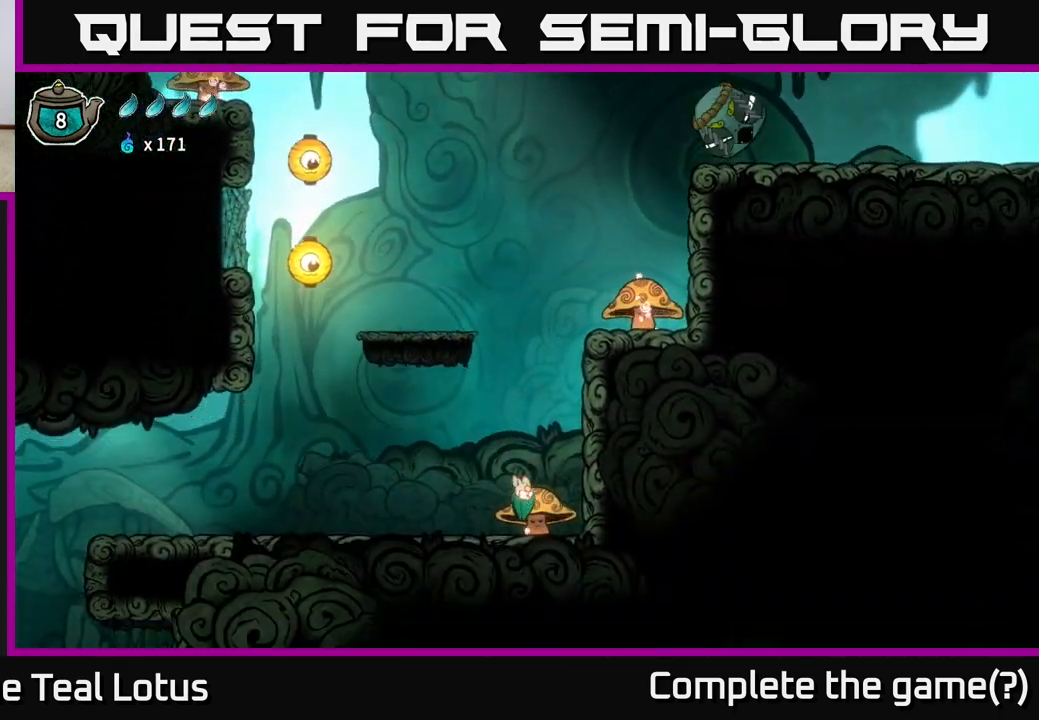
{"buttons": ["A", "X"], "left_stick": "left", "right_stick": "center", "events": [[33, "A", "down"], [100, "left_stick", "down"], [117, "X", "down"], [383, "left_stick", "down-left"], [500, "left_stick", "left"]]}
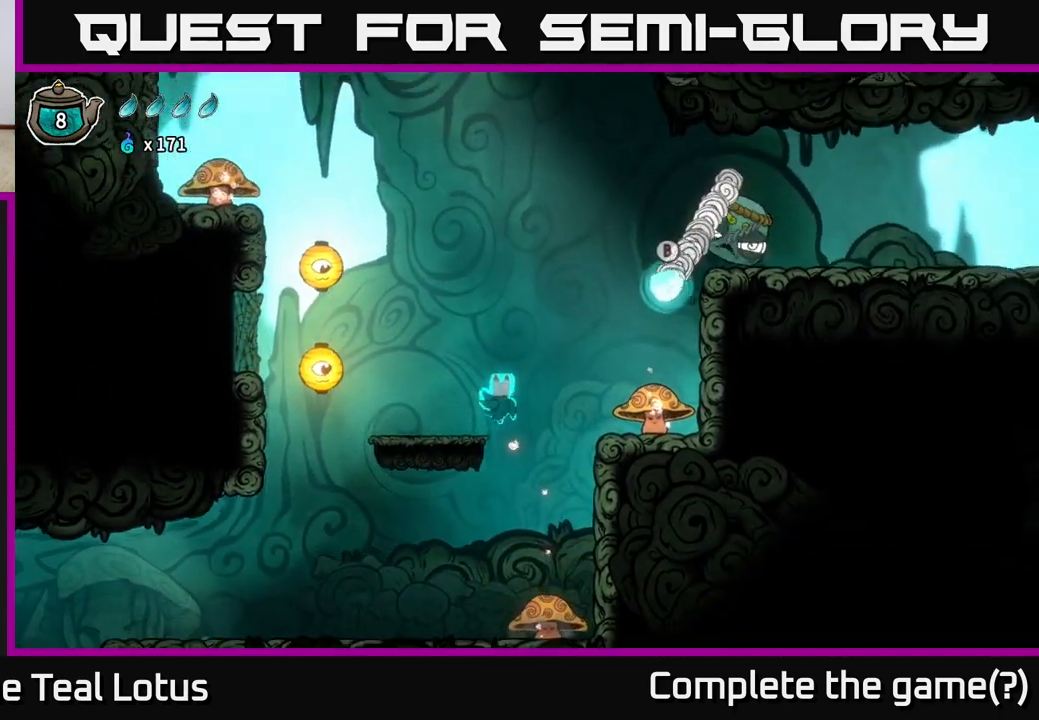
{"buttons": ["B"], "left_stick": "up-right", "right_stick": "center", "events": [[50, "X", "up"], [117, "A", "up"], [217, "left_stick", "right"], [467, "B", "down"], [500, "left_stick", "up-right"]]}
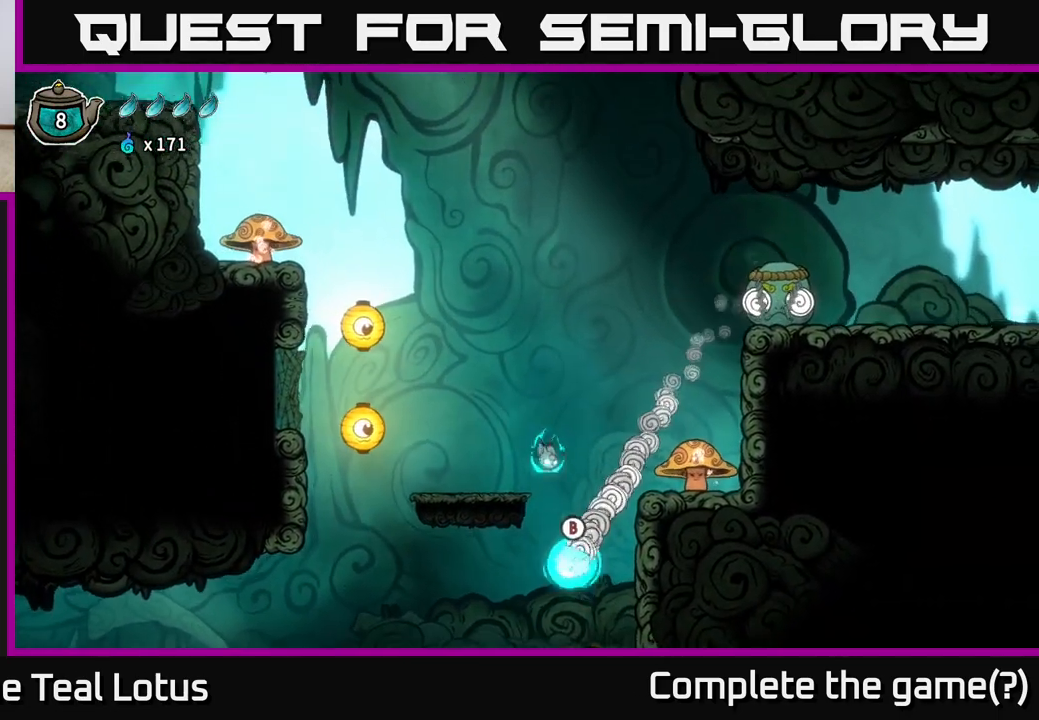
{"buttons": ["A"], "left_stick": "right", "right_stick": "center", "events": [[17, "left_stick", "up"], [67, "left_stick", "left"], [217, "left_stick", "up"], [283, "left_stick", "up-left"], [300, "B", "up"], [383, "A", "down"], [433, "left_stick", "right"]]}
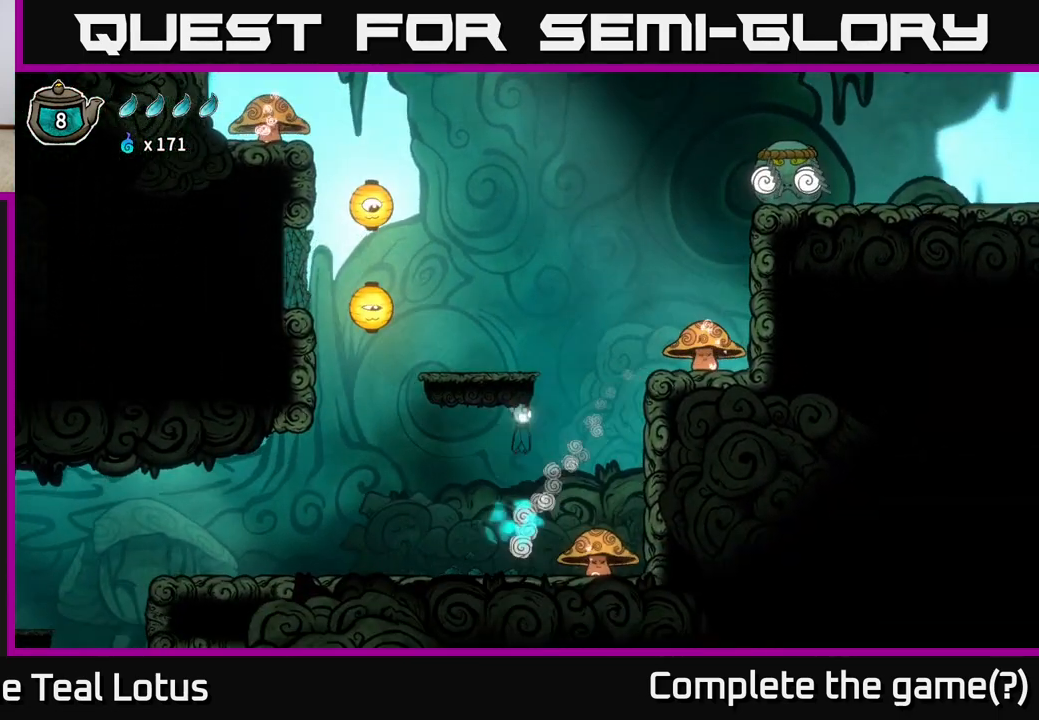
{"buttons": [], "left_stick": "down", "right_stick": "center", "events": [[117, "A", "up"], [283, "left_stick", "center"], [333, "left_stick", "down"]]}